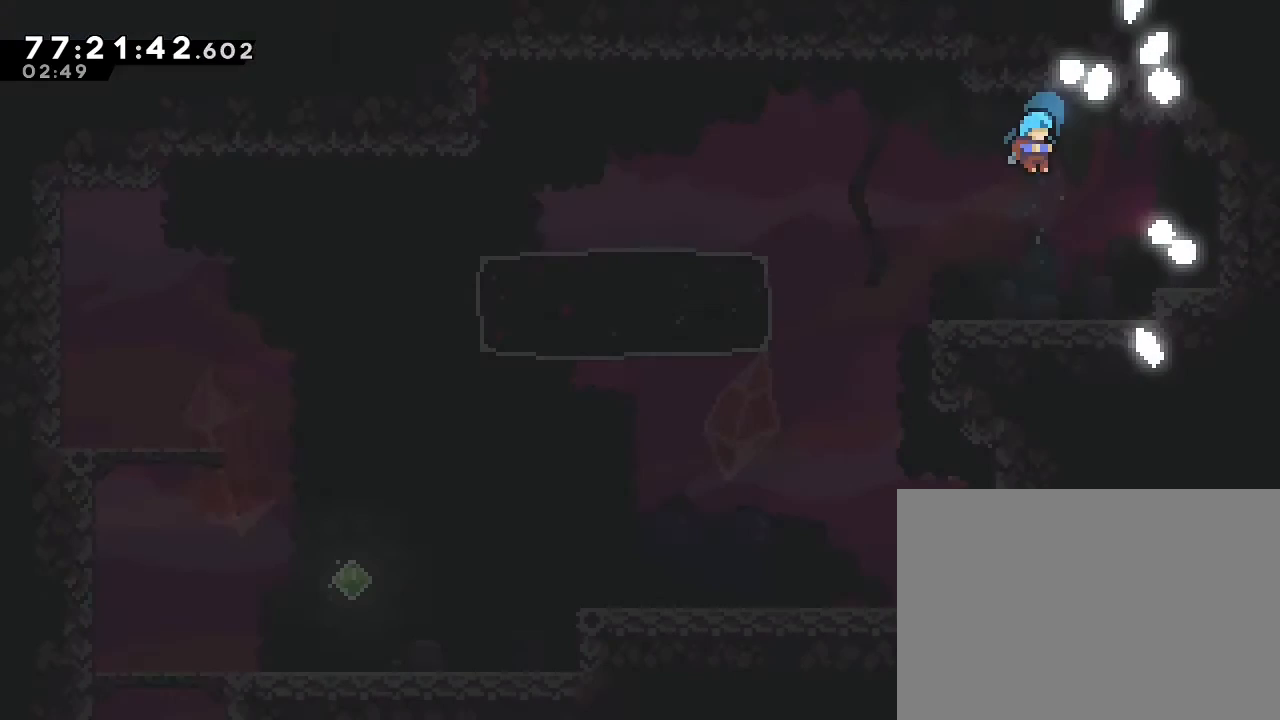
Gameplay with a controller (Nintendo layout); each line is a JSON object with the inputs held at the frame after it (dt_ms = milliseconds from this image to that frame). "events" lists button and stick changes between this image and that frame as [ms after this image, input, new state], when the widget could be followed in between. Not read: DPAD_LEFT DPAD_RIGHT L3 R3.
{"dt_ms": 500, "buttons": [], "left_stick": "center", "right_stick": "center", "events": []}
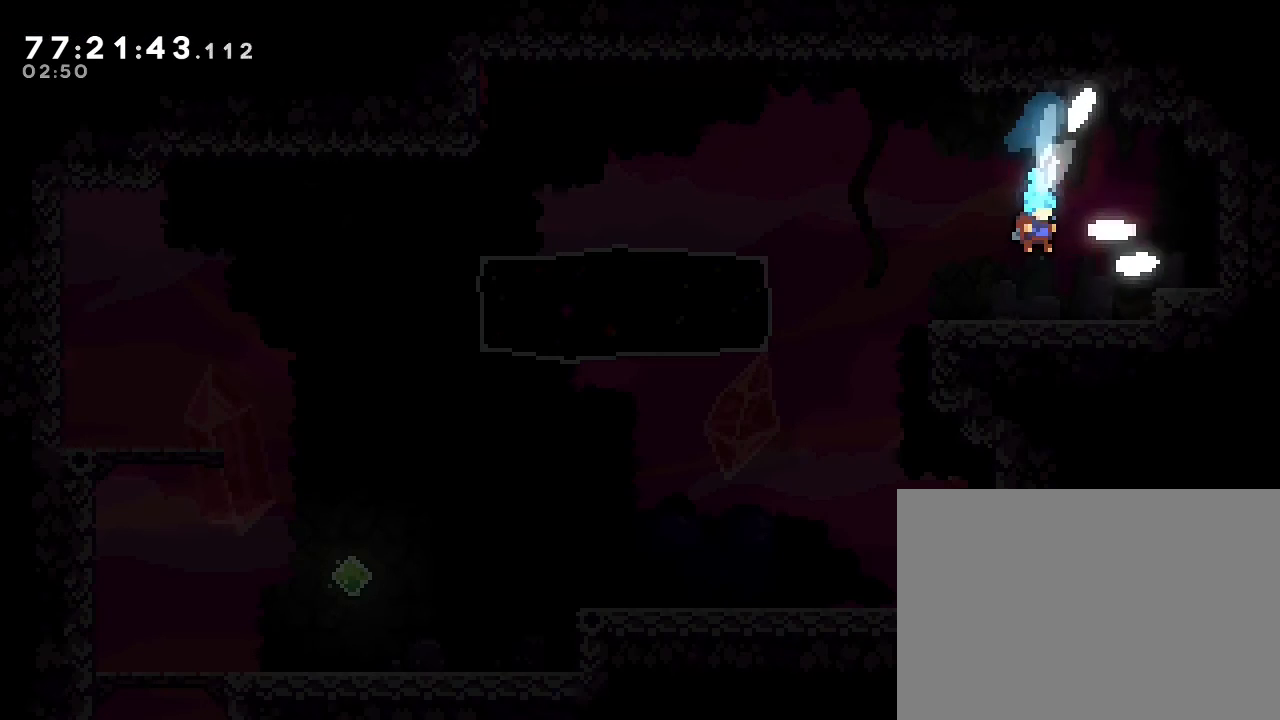
{"dt_ms": 500, "buttons": ["A"], "left_stick": "center", "right_stick": "center", "events": [[467, "A", "down"]]}
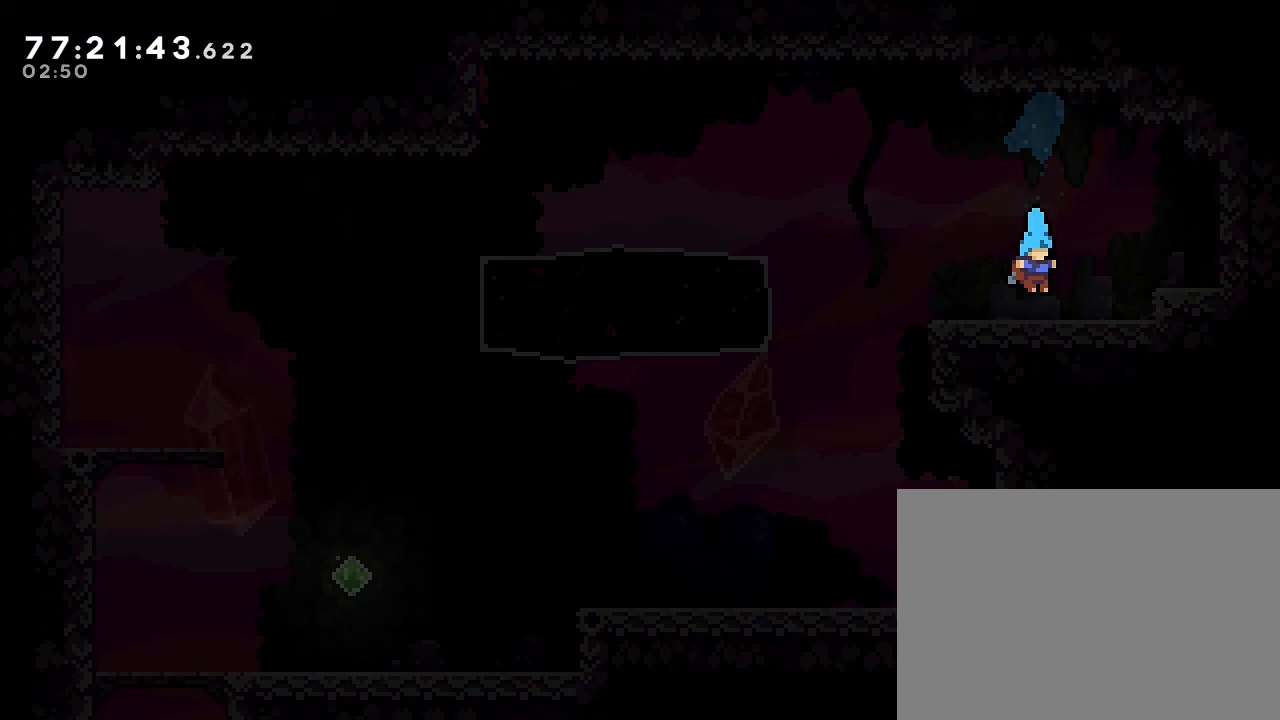
{"dt_ms": 500, "buttons": ["A"], "left_stick": "center", "right_stick": "center", "events": [[100, "A", "up"], [200, "A", "down"], [233, "A", "up"], [467, "A", "down"]]}
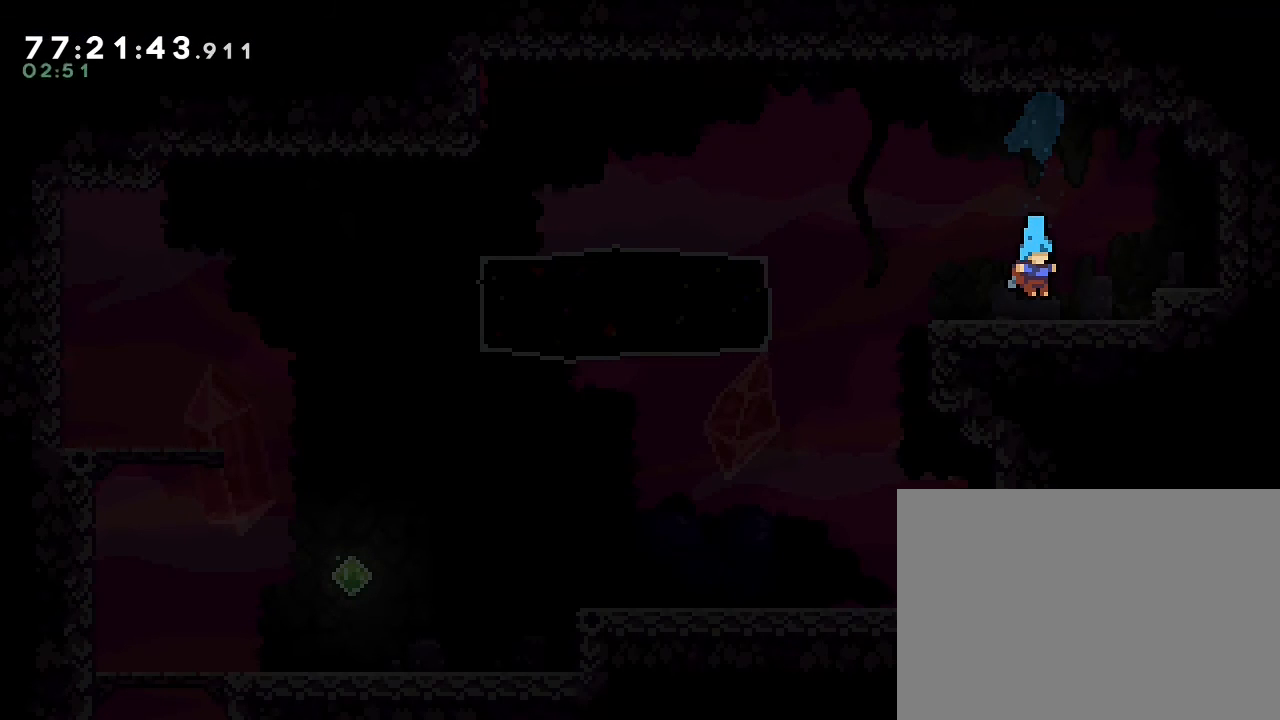
{"dt_ms": 500, "buttons": ["A"], "left_stick": "center", "right_stick": "center", "events": [[33, "A", "up"], [200, "A", "down"], [267, "A", "up"], [433, "A", "down"]]}
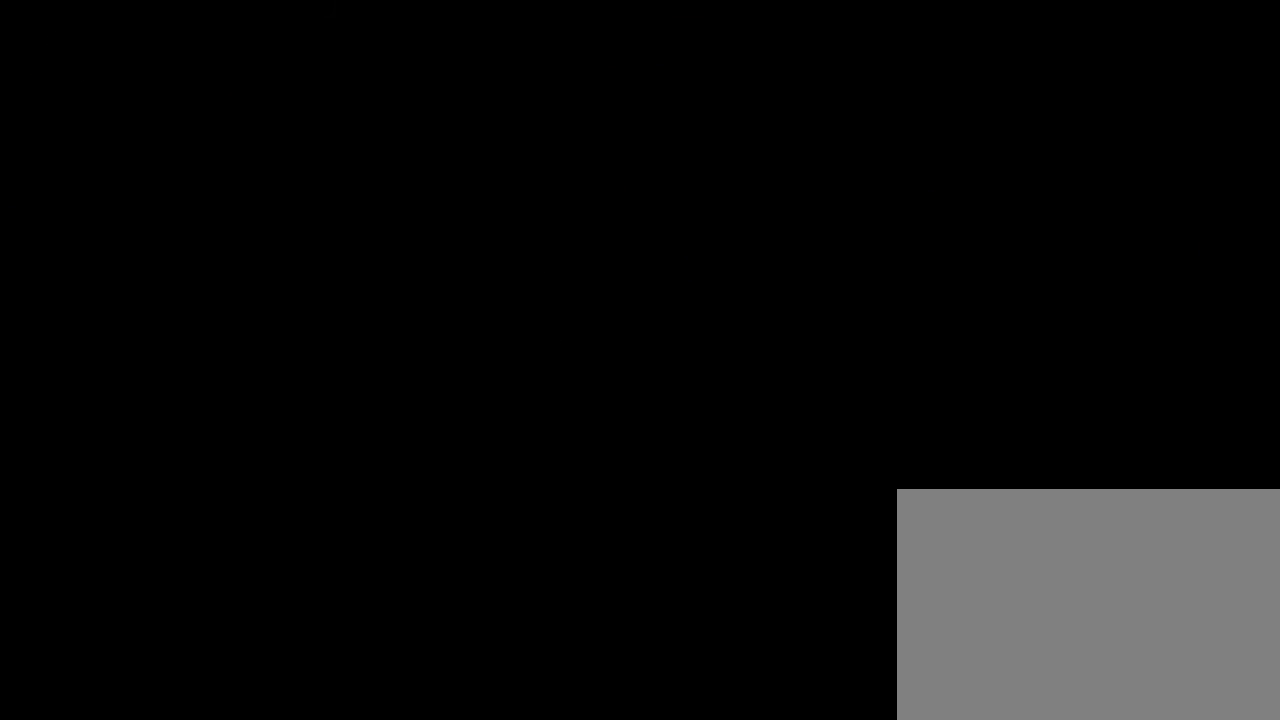
{"dt_ms": 500, "buttons": [], "left_stick": "center", "right_stick": "center", "events": [[67, "A", "up"]]}
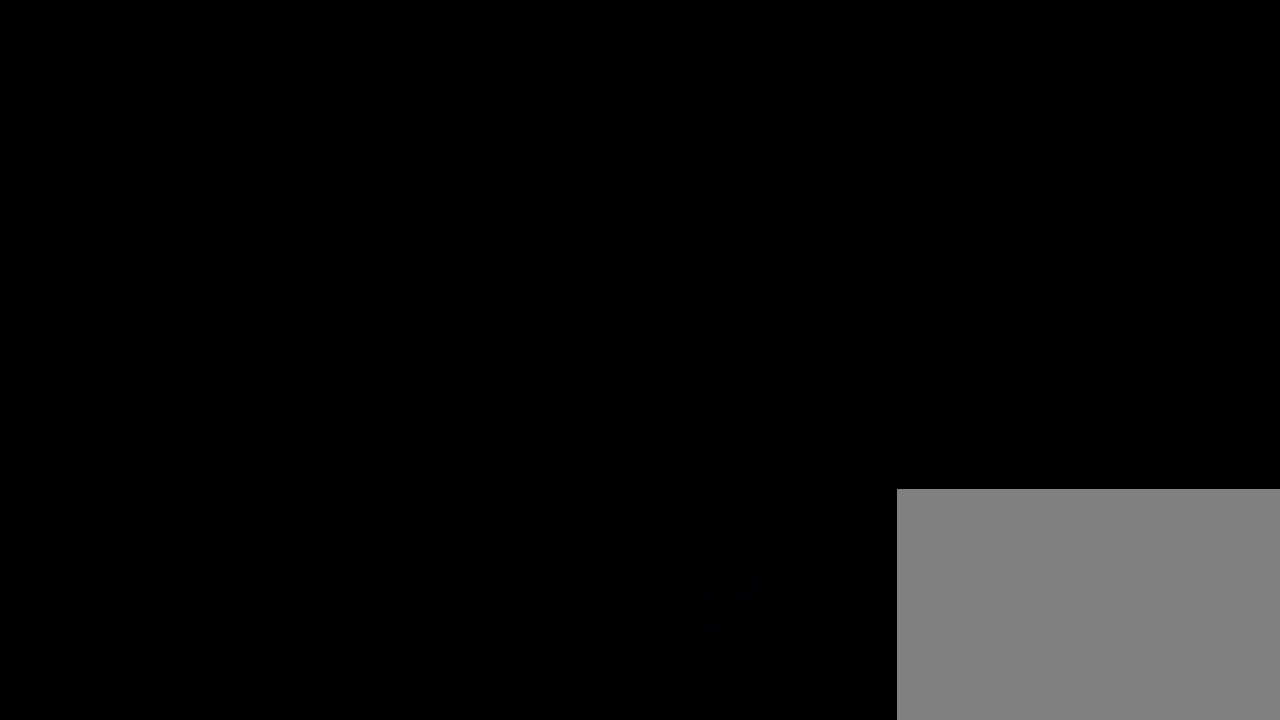
{"dt_ms": 500, "buttons": [], "left_stick": "center", "right_stick": "center", "events": []}
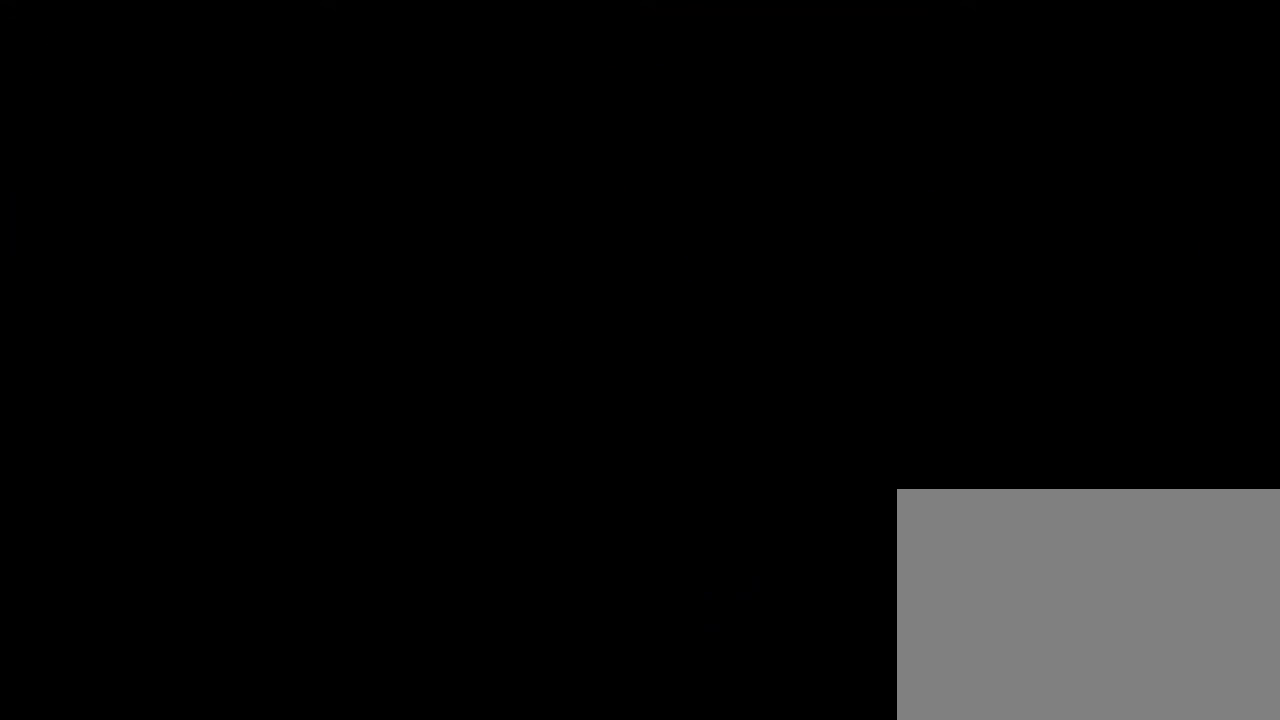
{"dt_ms": 500, "buttons": [], "left_stick": "center", "right_stick": "center", "events": []}
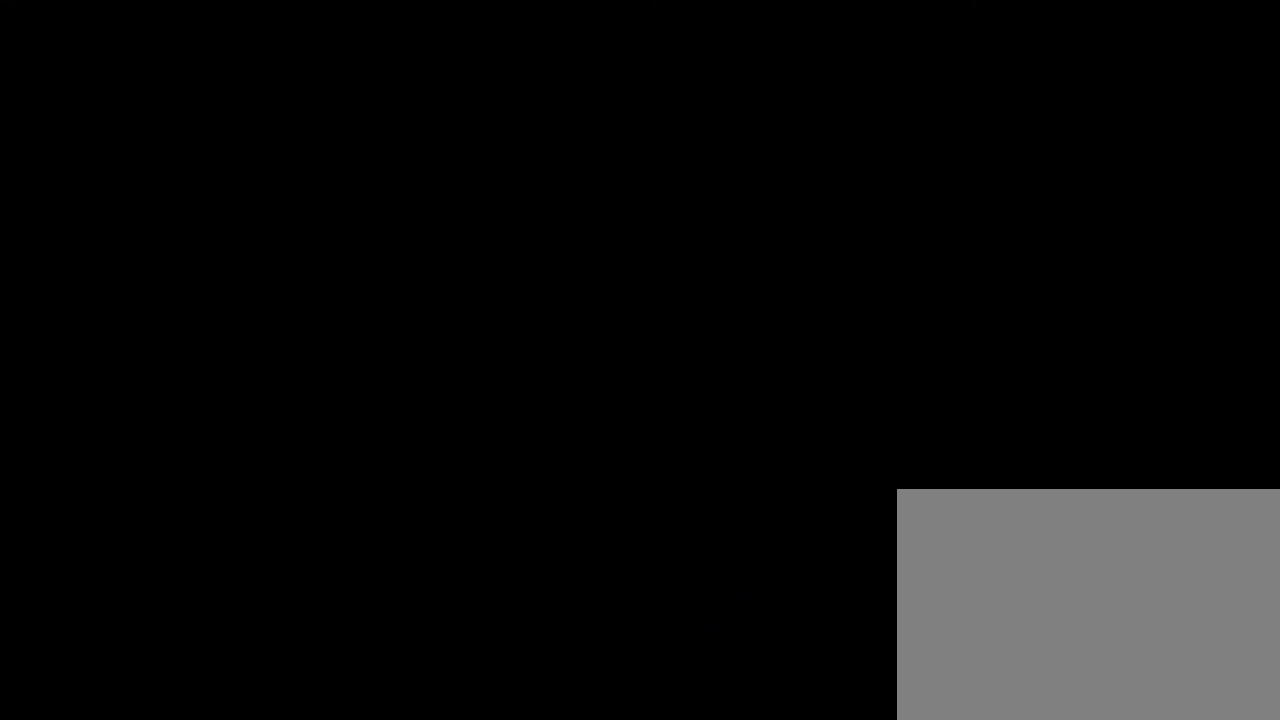
{"dt_ms": 500, "buttons": [], "left_stick": "center", "right_stick": "center", "events": []}
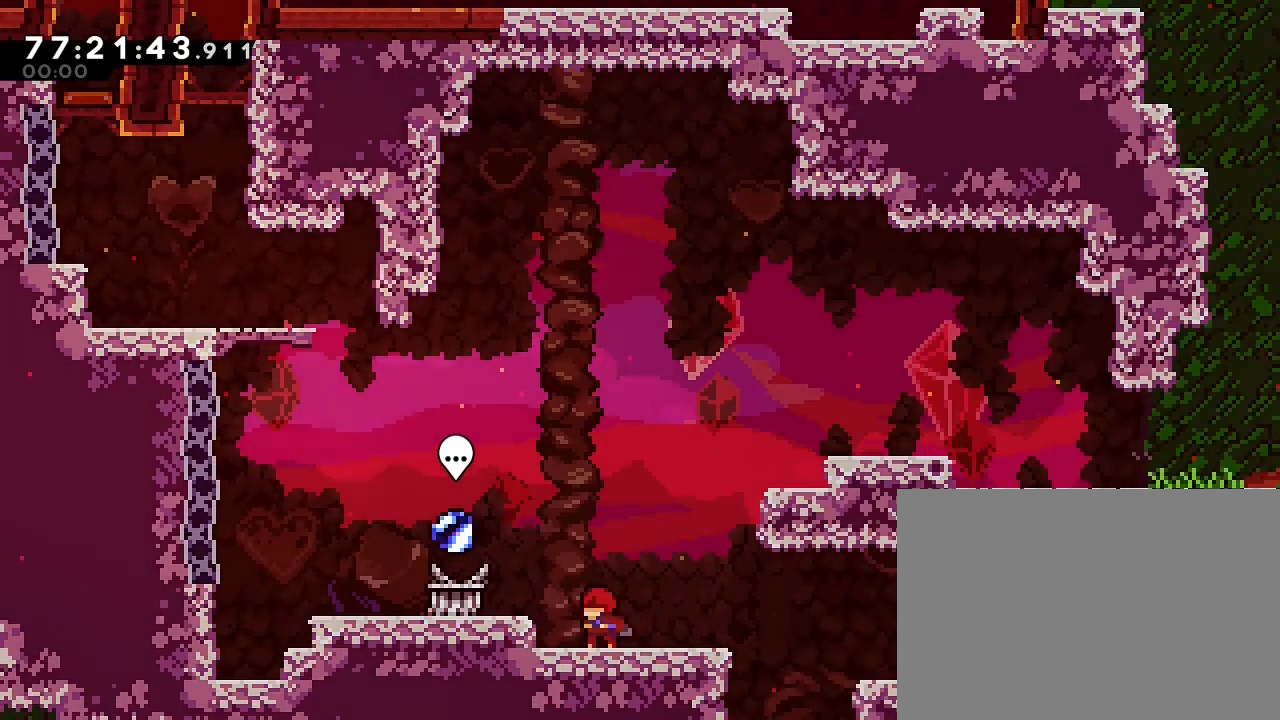
{"dt_ms": 500, "buttons": [], "left_stick": "center", "right_stick": "center", "events": []}
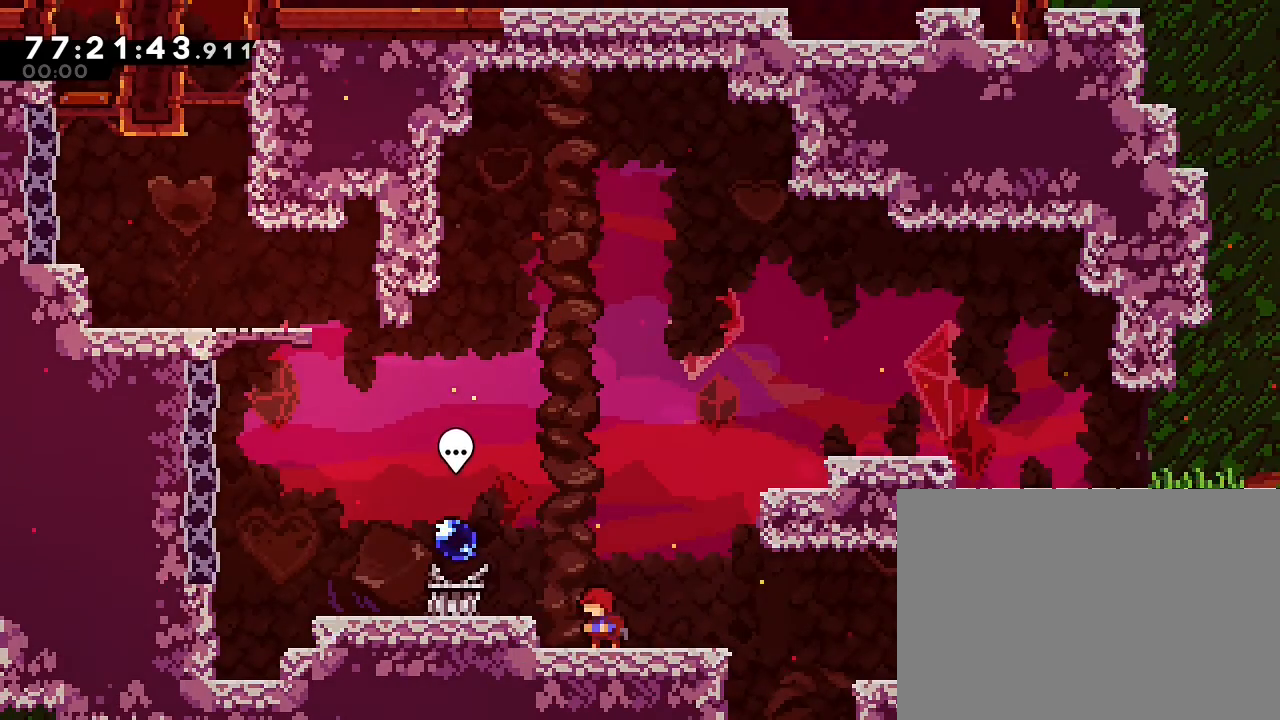
{"dt_ms": 500, "buttons": ["A"], "left_stick": "left", "right_stick": "center", "events": [[133, "left_stick", "left"], [367, "A", "down"]]}
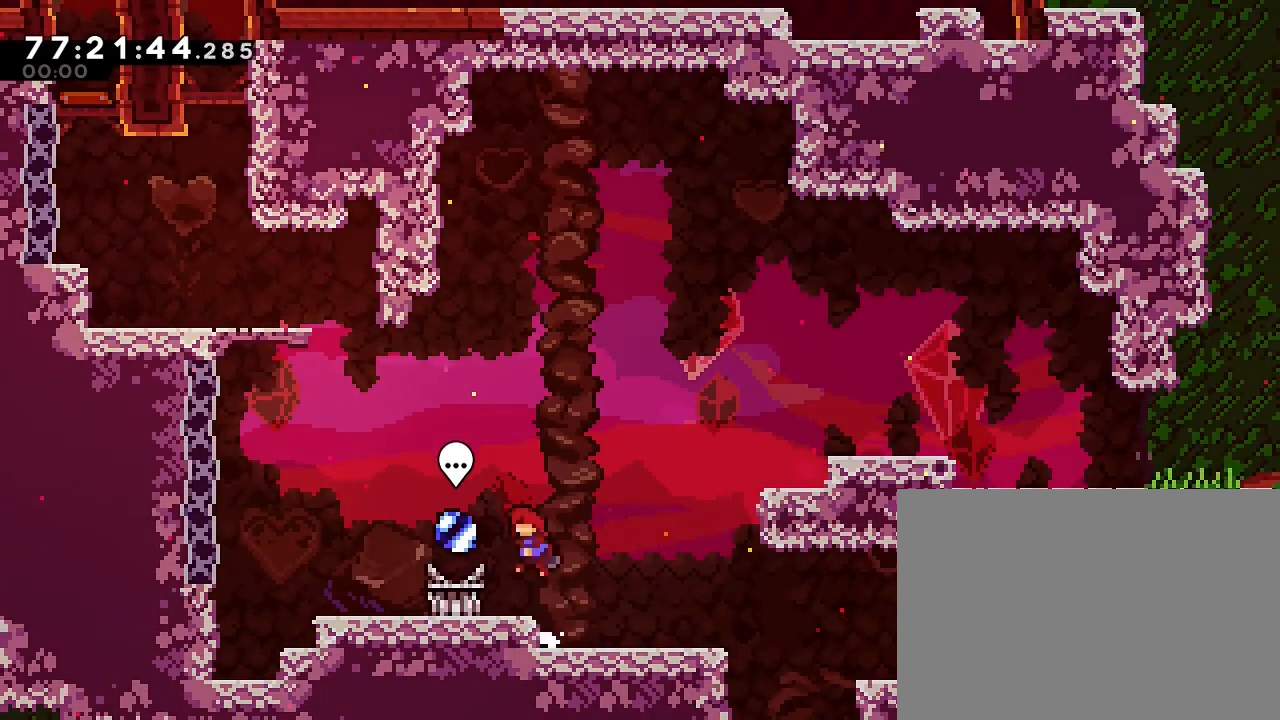
{"dt_ms": 1000, "buttons": ["R1"], "left_stick": "up-left", "right_stick": "center", "events": [[33, "A", "up"], [433, "A", "down"], [467, "left_stick", "up-left"], [567, "left_stick", "up"], [600, "A", "up"], [700, "B", "down"], [867, "left_stick", "up-left"], [967, "B", "up"], [967, "R1", "down"]]}
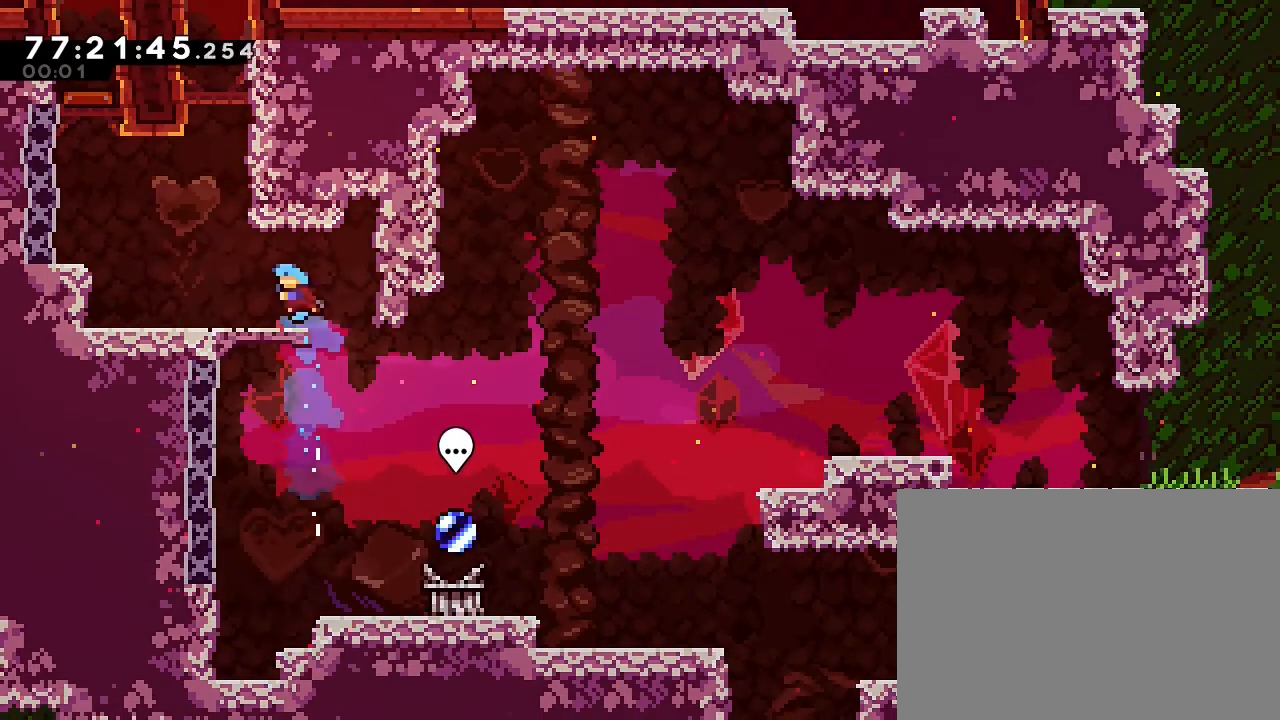
{"dt_ms": 500, "buttons": ["A"], "left_stick": "left", "right_stick": "center", "events": [[233, "R1", "up"], [300, "left_stick", "center"], [400, "A", "down"], [500, "left_stick", "left"]]}
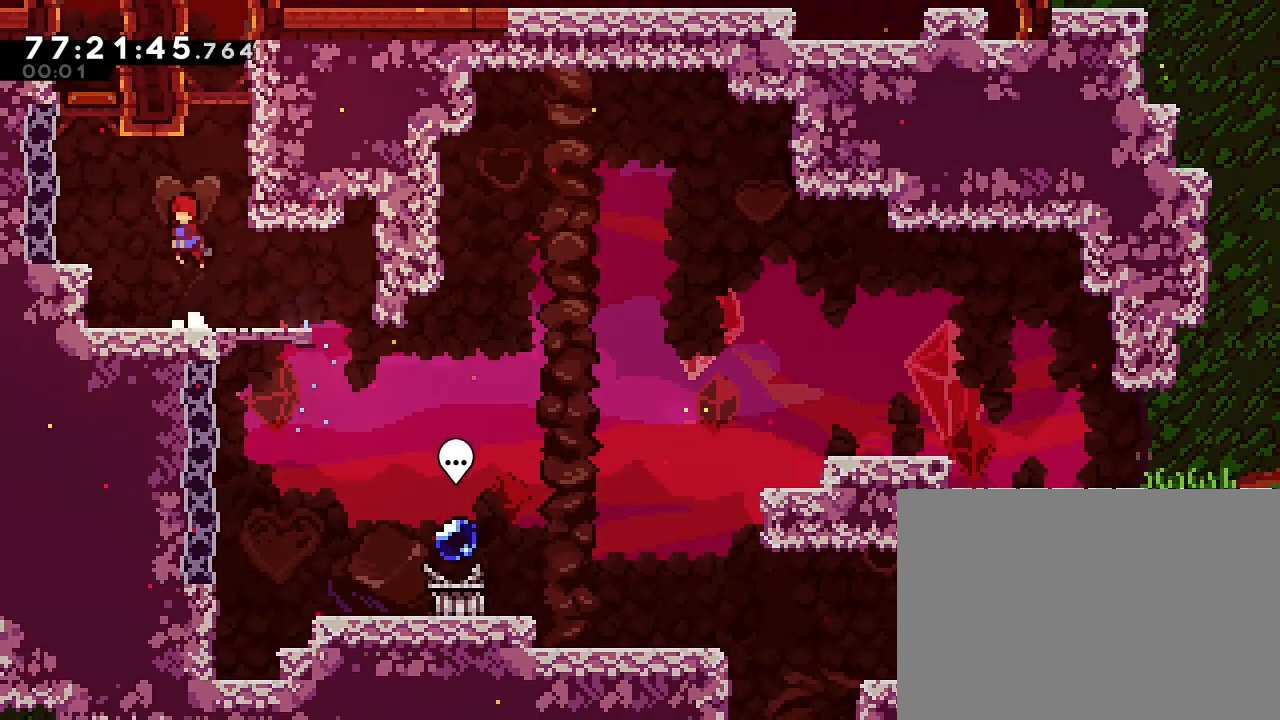
{"dt_ms": 500, "buttons": [], "left_stick": "up", "right_stick": "center"}
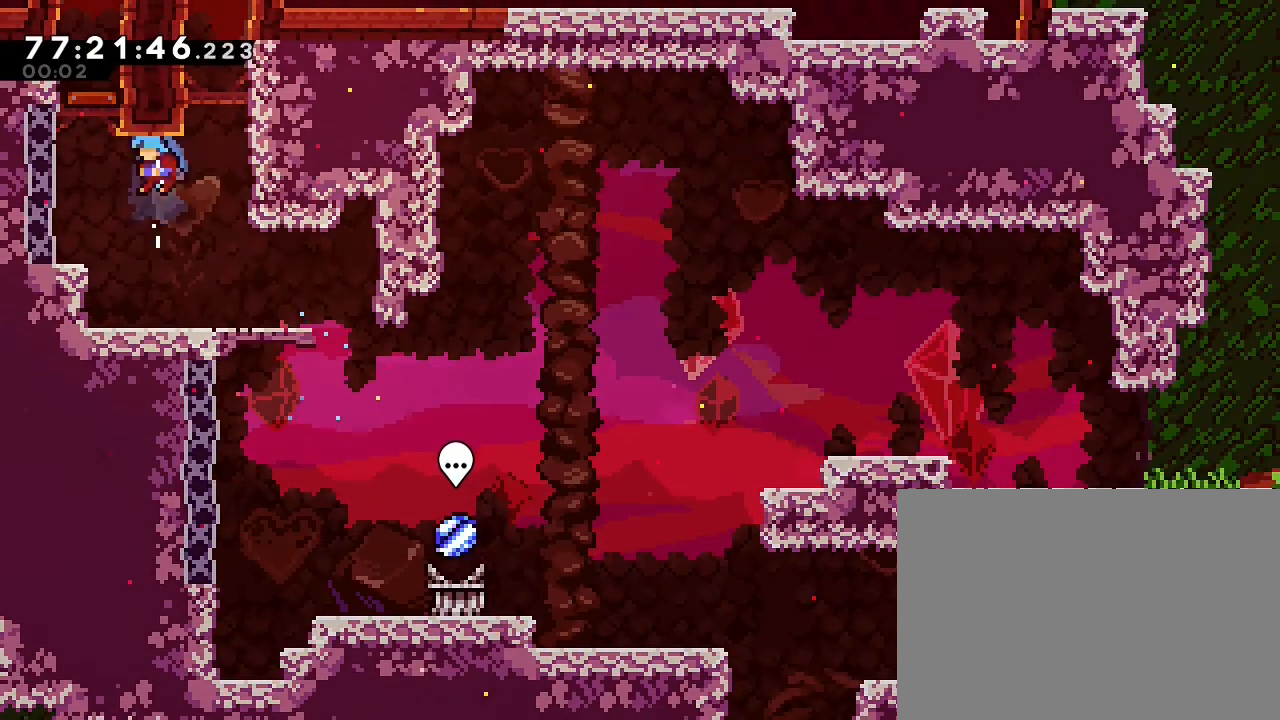
{"dt_ms": 500, "buttons": [], "left_stick": "up", "right_stick": "center", "events": [[167, "left_stick", "center"], [233, "left_stick", "right"], [333, "A", "down"], [433, "left_stick", "up"], [467, "A", "up"]]}
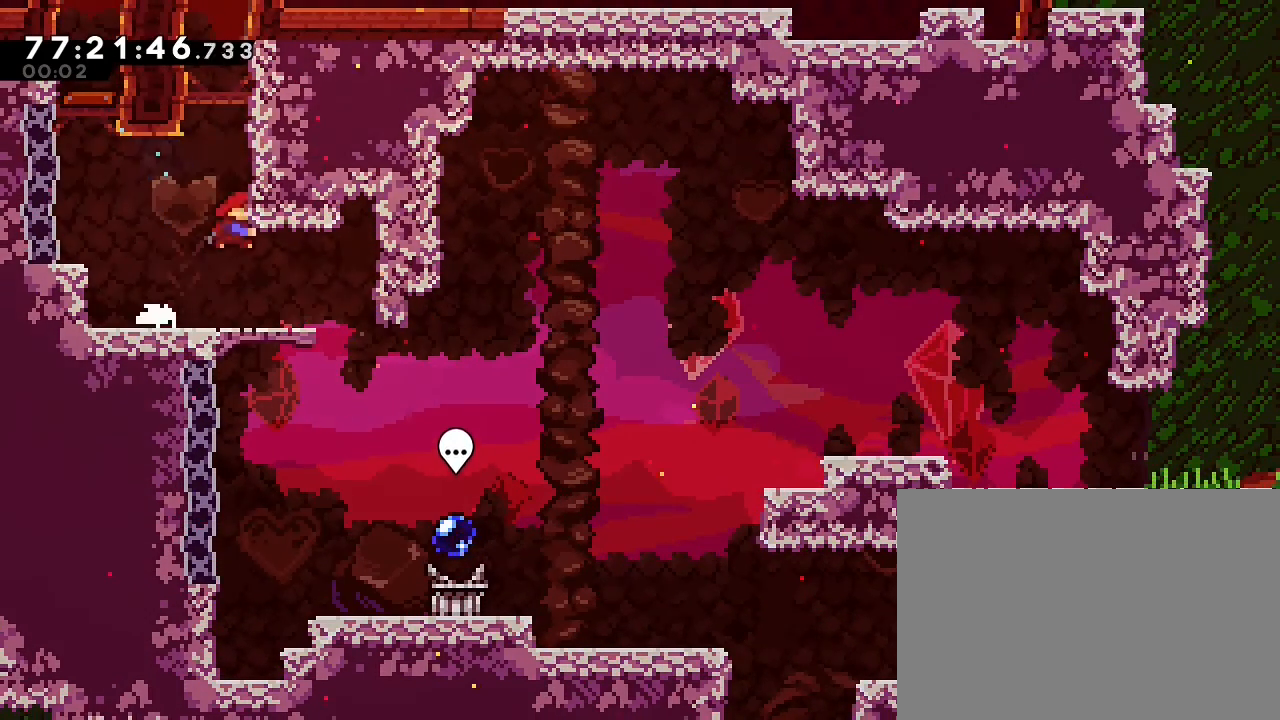
{"dt_ms": 500, "buttons": [], "left_stick": "center", "right_stick": "center", "events": [[33, "B", "down"], [400, "B", "up"], [467, "left_stick", "center"]]}
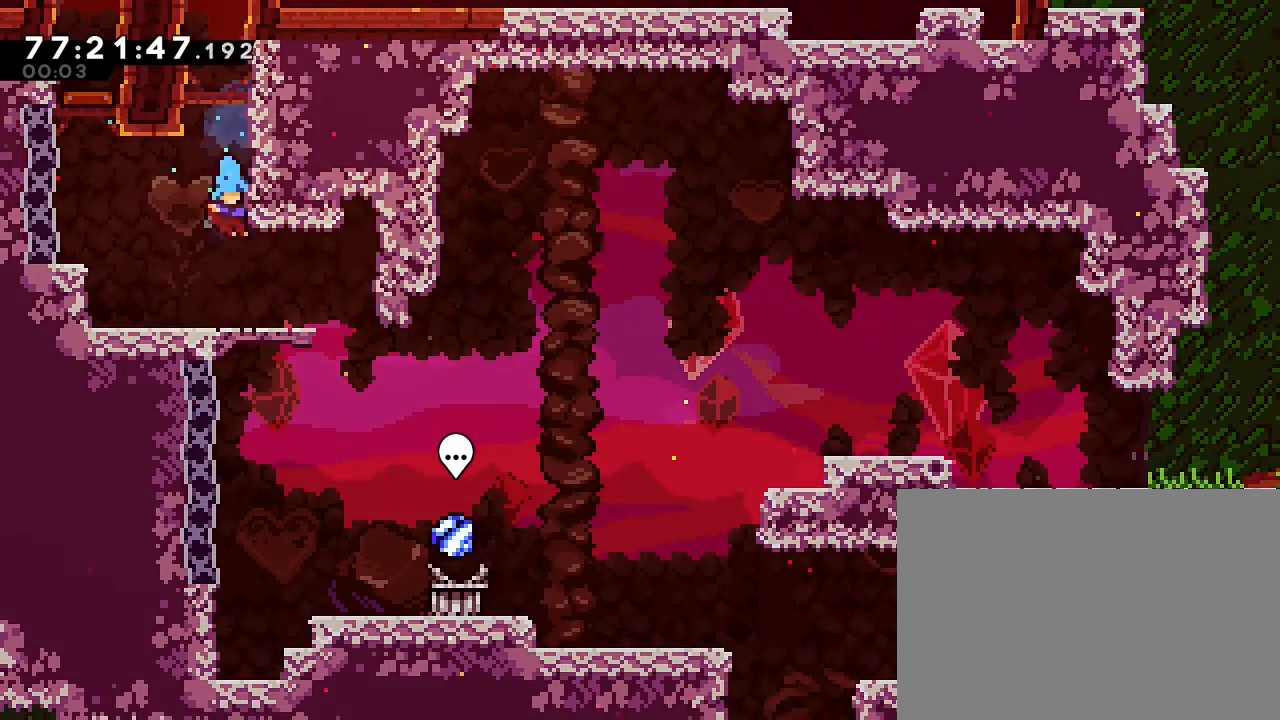
{"dt_ms": 500, "buttons": ["A"], "left_stick": "up", "right_stick": "center", "events": [[267, "left_stick", "left"], [367, "A", "down"], [433, "left_stick", "up"]]}
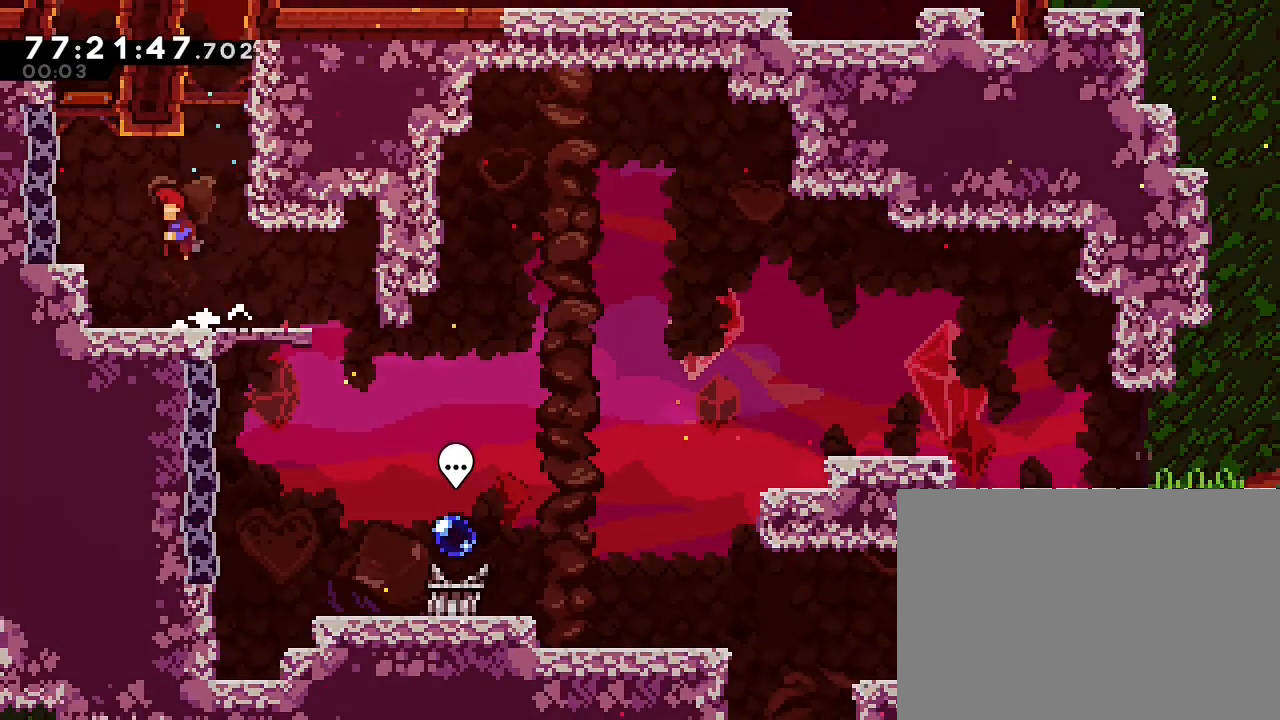
{"dt_ms": 500, "buttons": ["A"], "left_stick": "up-left", "right_stick": "center", "events": [[200, "A", "up"], [267, "left_stick", "up-left"], [500, "A", "down"]]}
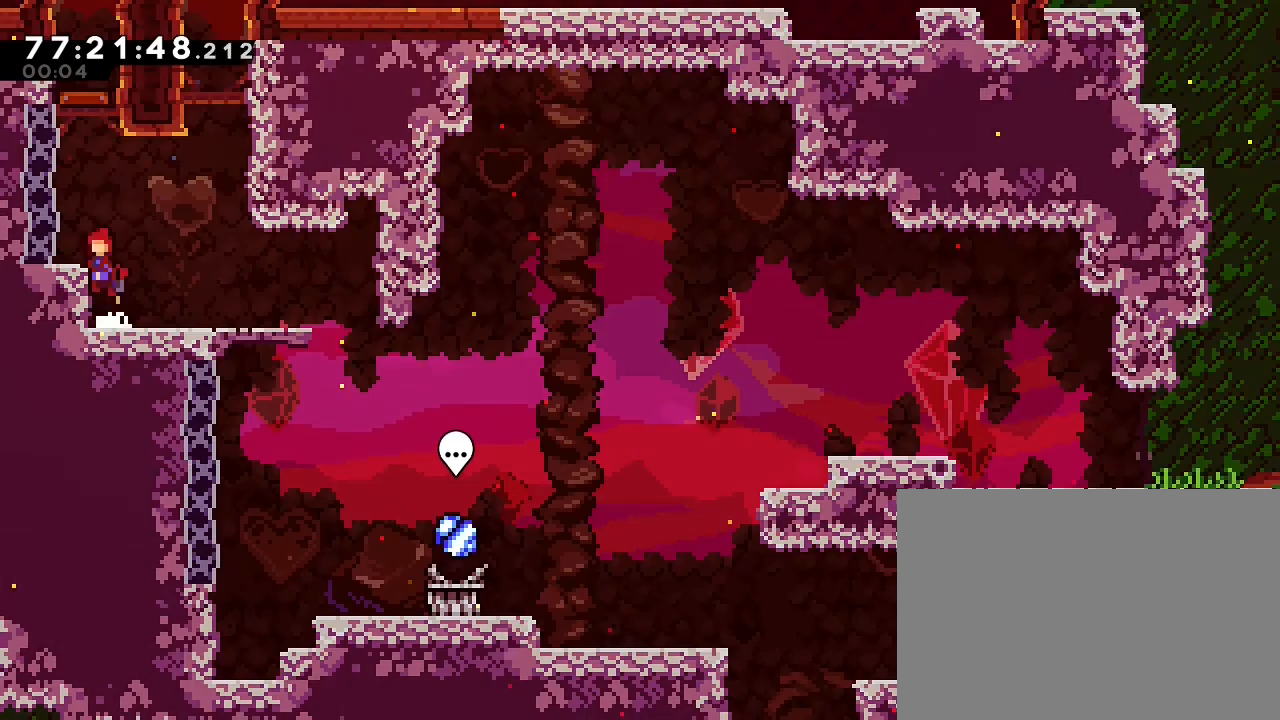
{"dt_ms": 500, "buttons": [], "left_stick": "up", "right_stick": "center", "events": [[100, "left_stick", "up"], [167, "A", "up"], [300, "left_stick", "center"], [500, "left_stick", "up"]]}
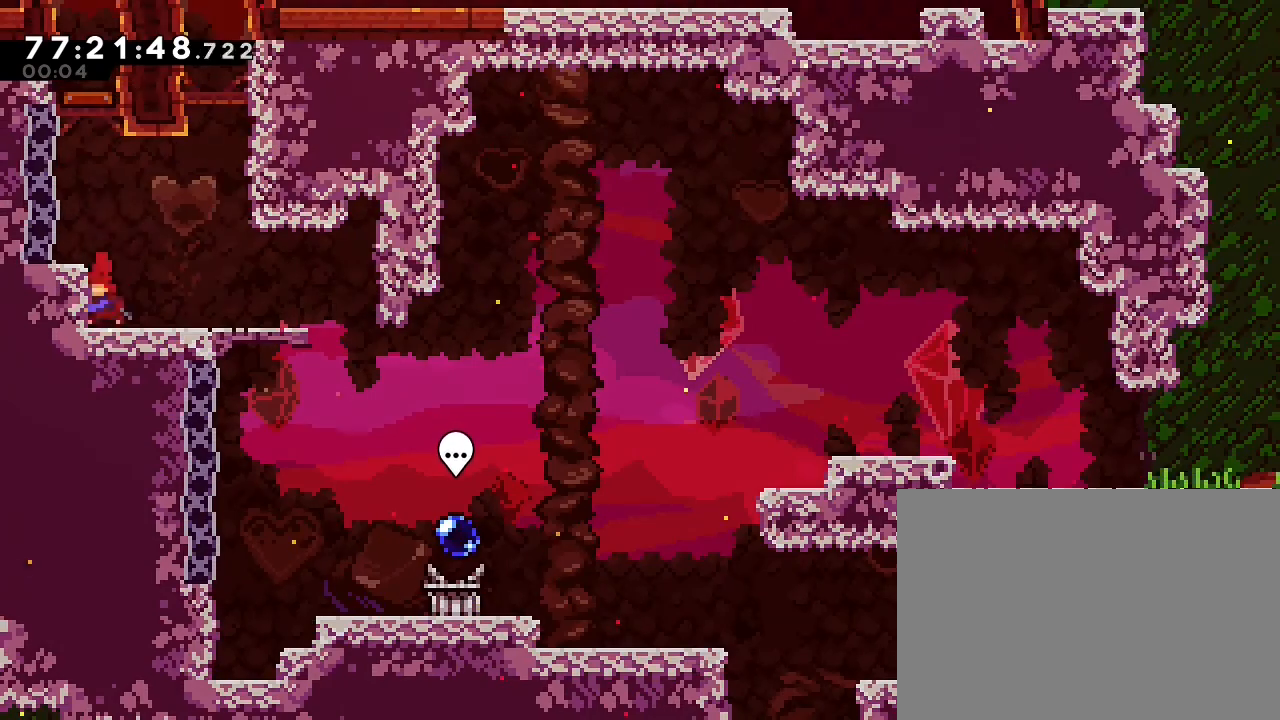
{"dt_ms": 500, "buttons": [], "left_stick": "up", "right_stick": "center", "events": [[33, "B", "down"], [433, "B", "up"]]}
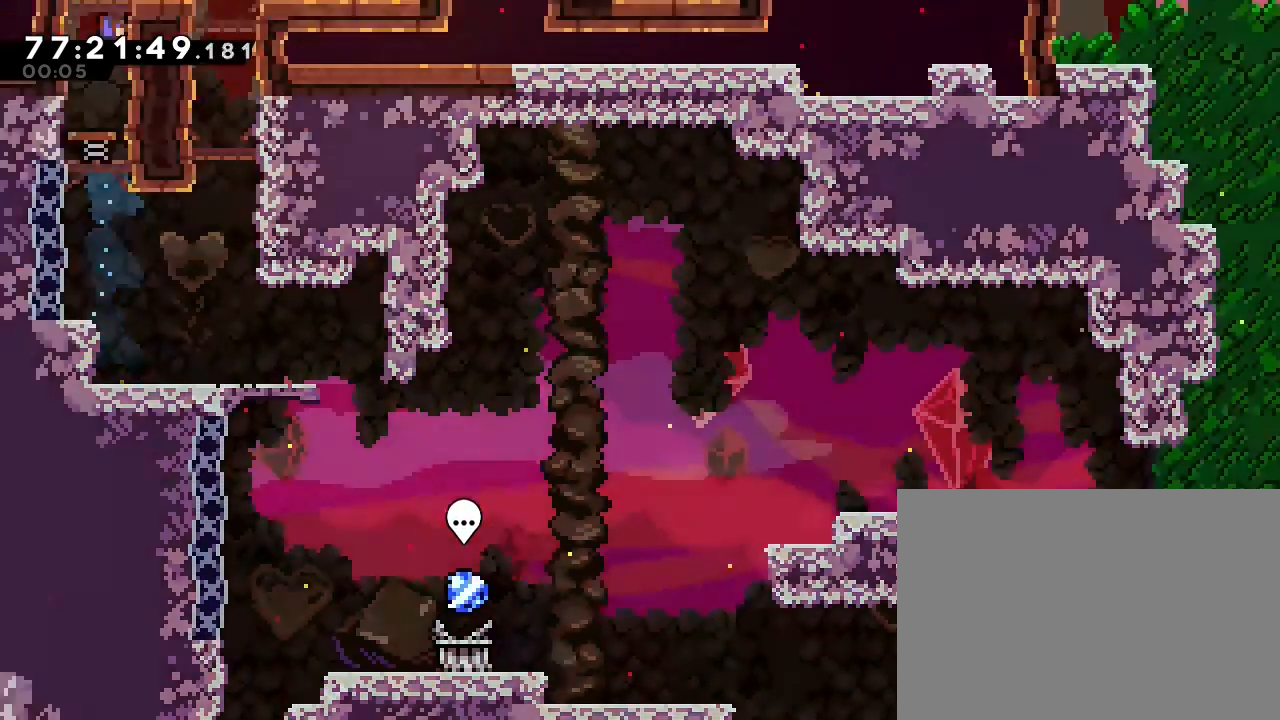
{"dt_ms": 500, "buttons": [], "left_stick": "center", "right_stick": "center", "events": [[67, "left_stick", "up-left"], [200, "left_stick", "center"]]}
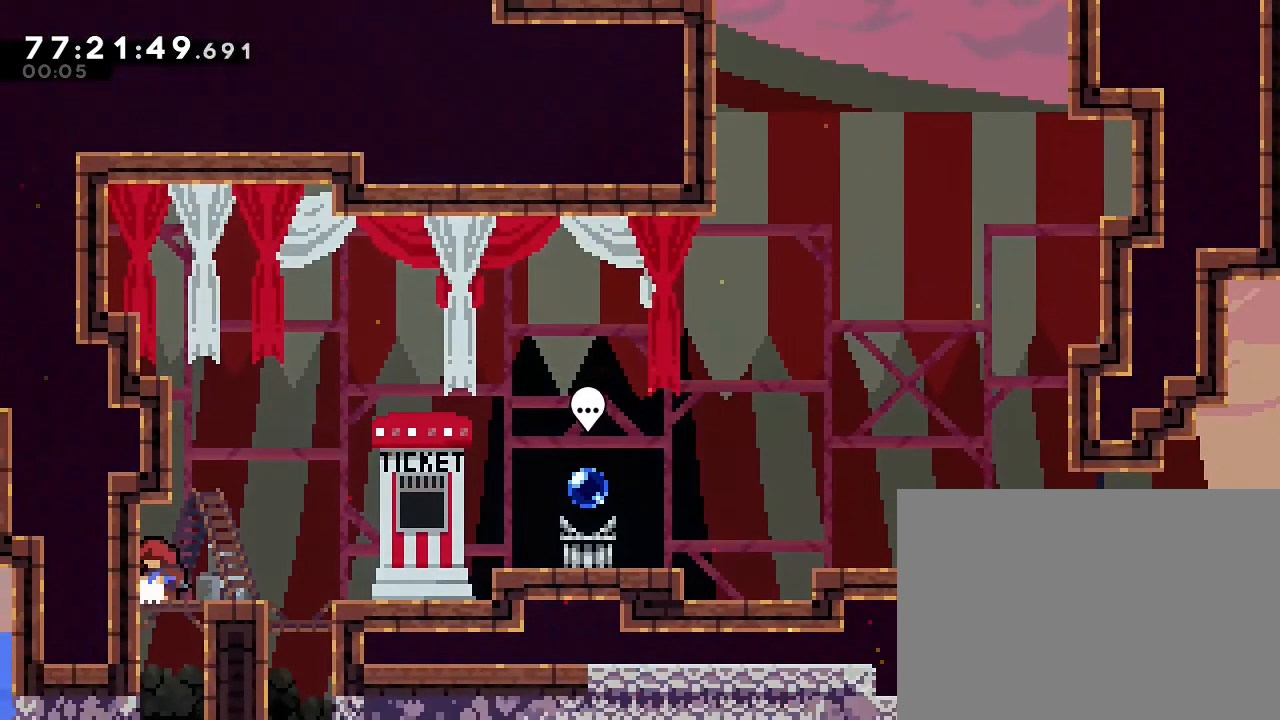
{"dt_ms": 500, "buttons": [], "left_stick": "right", "right_stick": "center"}
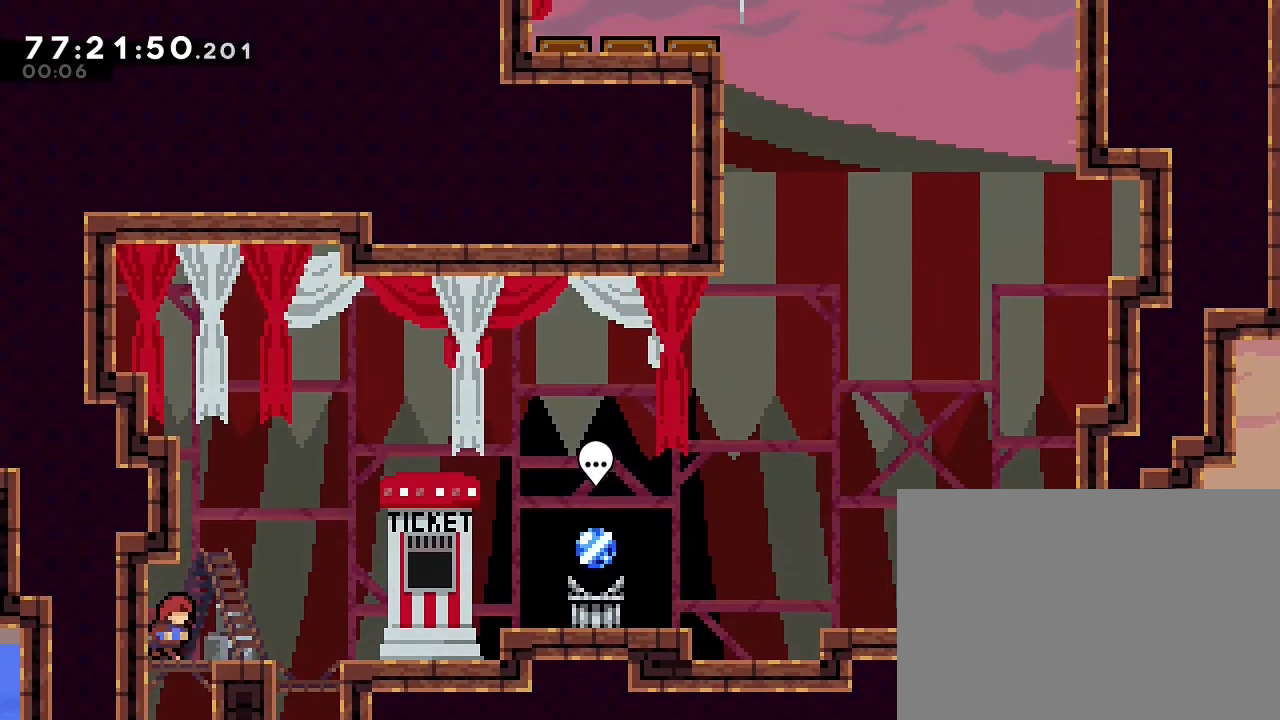
{"dt_ms": 500, "buttons": [], "left_stick": "right", "right_stick": "center", "events": [[133, "left_stick", "center"], [367, "left_stick", "right"]]}
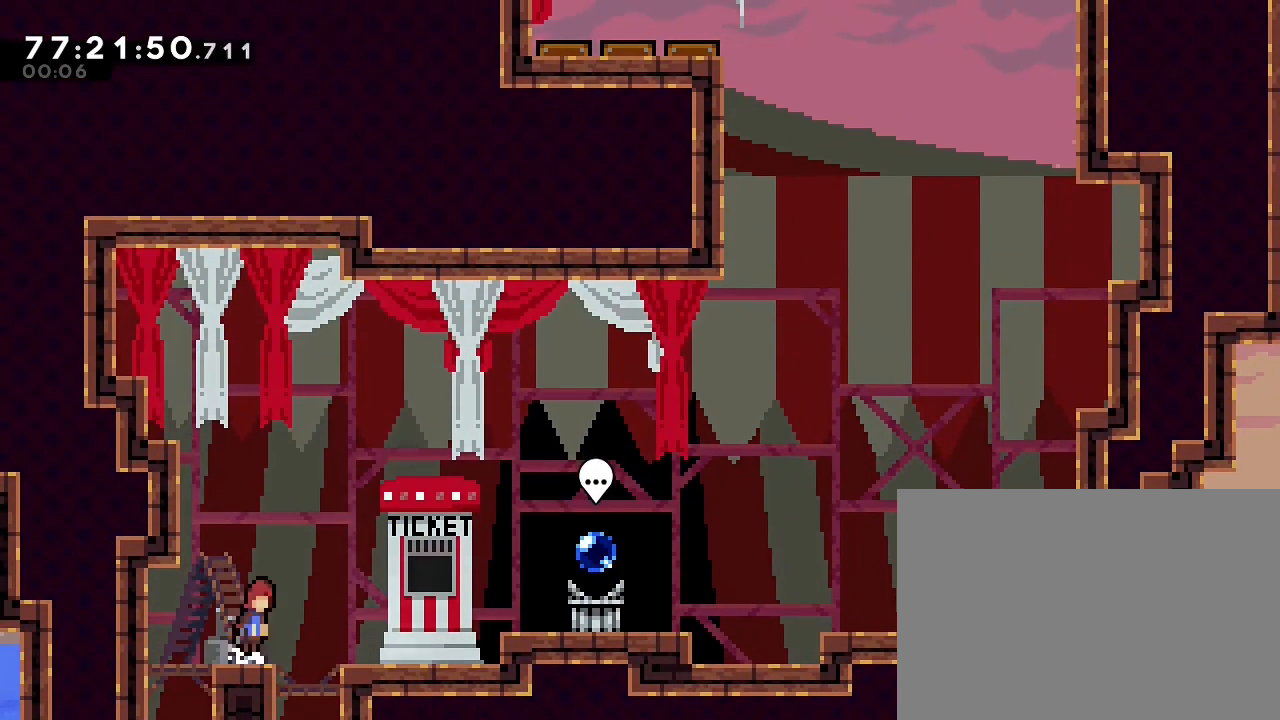
{"dt_ms": 500, "buttons": [], "left_stick": "center", "right_stick": "center", "events": [[33, "A", "down"], [200, "A", "up"], [433, "left_stick", "center"]]}
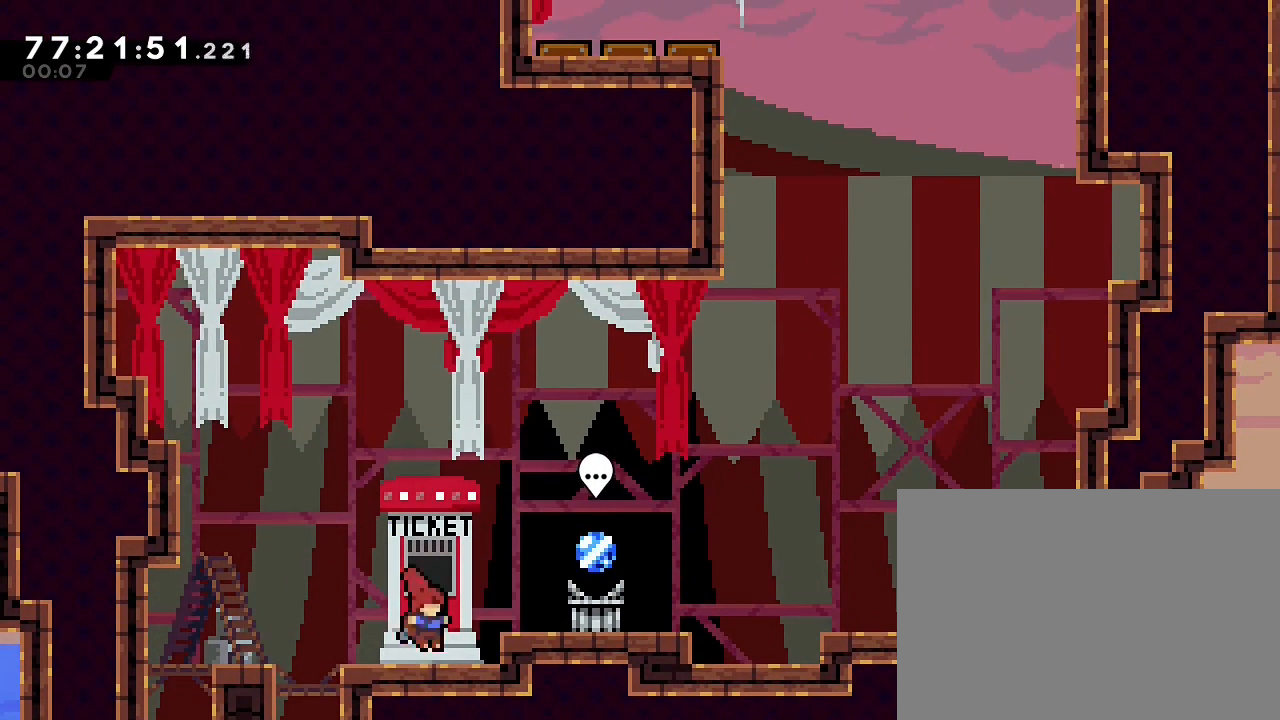
{"dt_ms": 500, "buttons": [], "left_stick": "center", "right_stick": "center", "events": []}
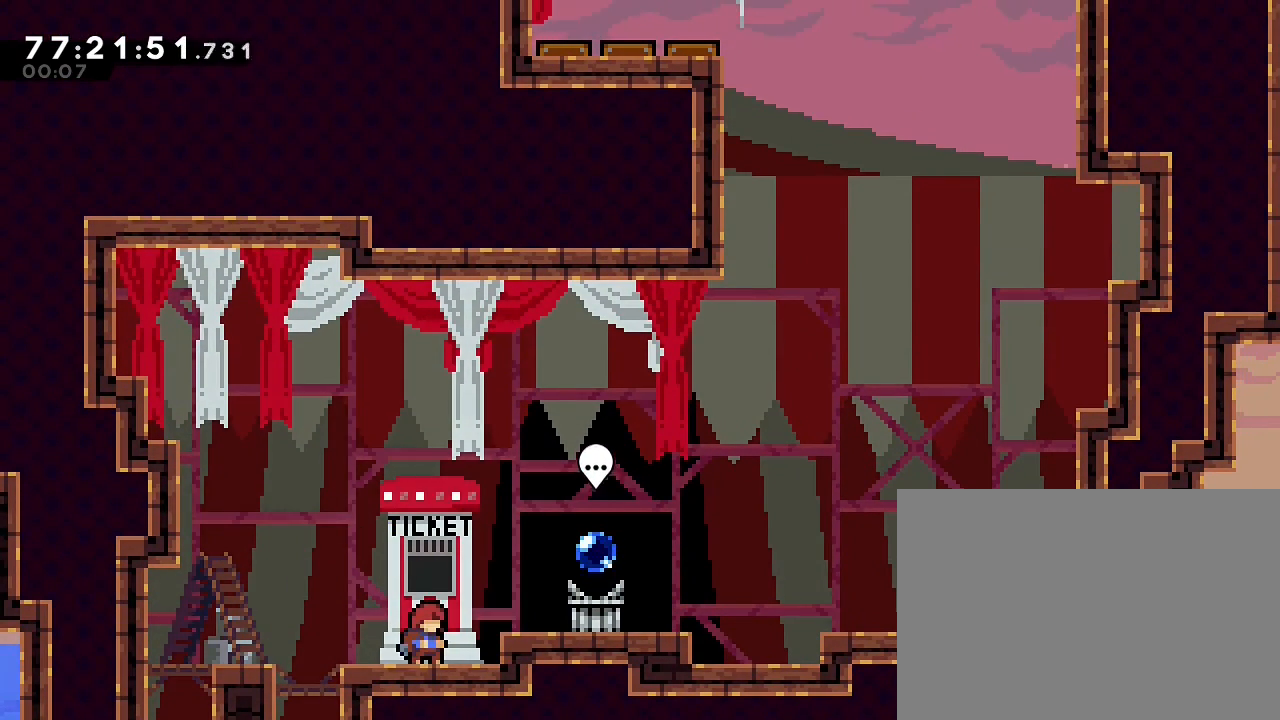
{"dt_ms": 500, "buttons": [], "left_stick": "center", "right_stick": "center", "events": []}
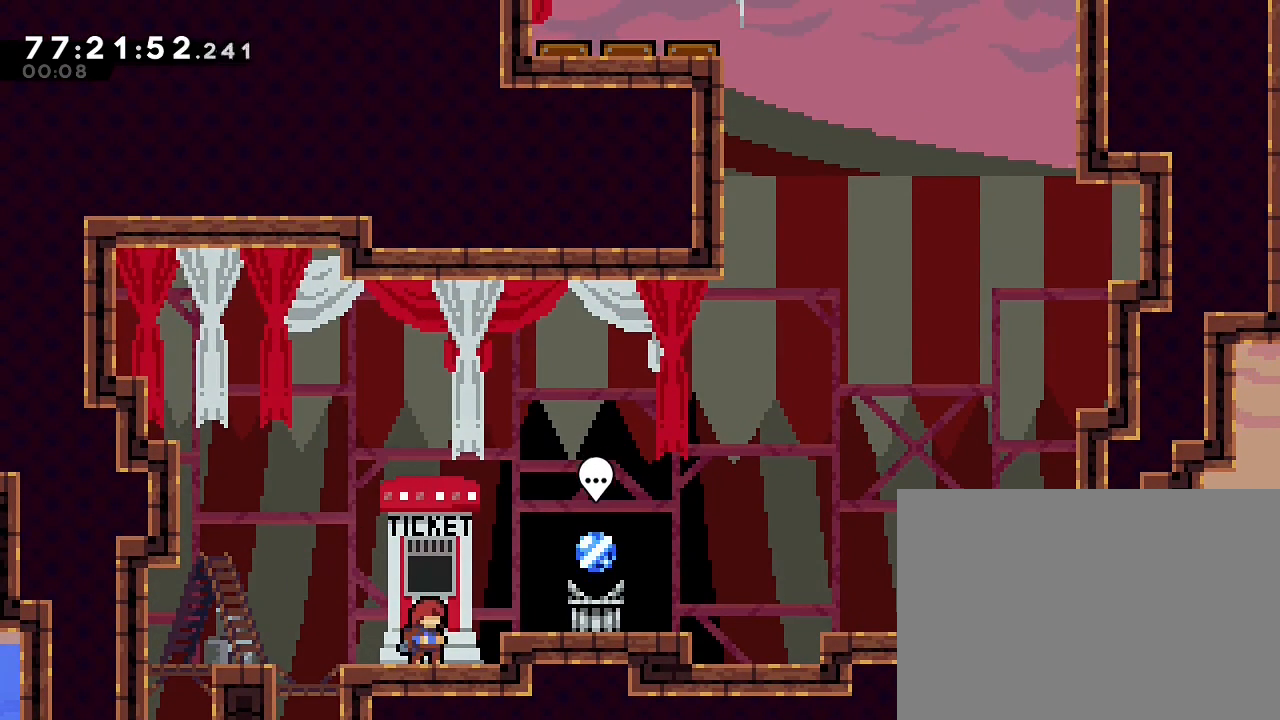
{"dt_ms": 500, "buttons": ["A"], "left_stick": "right", "right_stick": "center", "events": [[167, "A", "down"], [267, "left_stick", "right"]]}
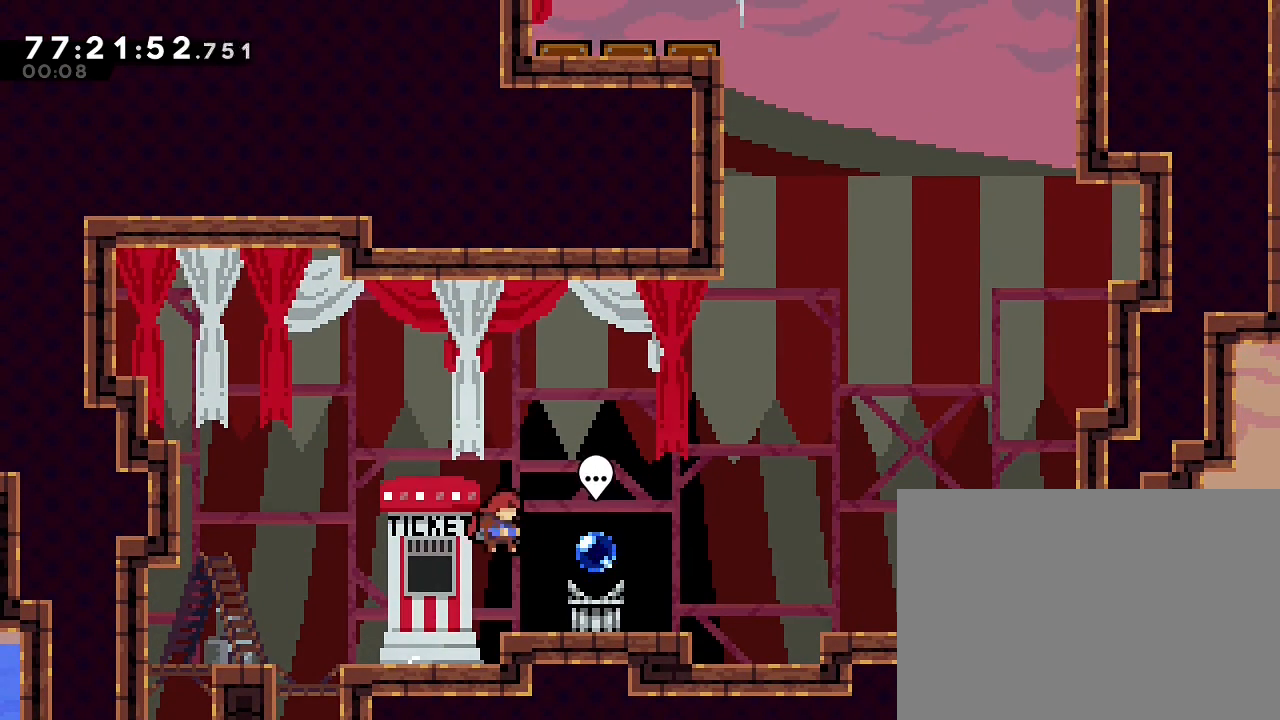
{"dt_ms": 500, "buttons": [], "left_stick": "center", "right_stick": "center", "events": [[67, "A", "up"], [233, "B", "down"], [267, "left_stick", "center"], [367, "B", "up"]]}
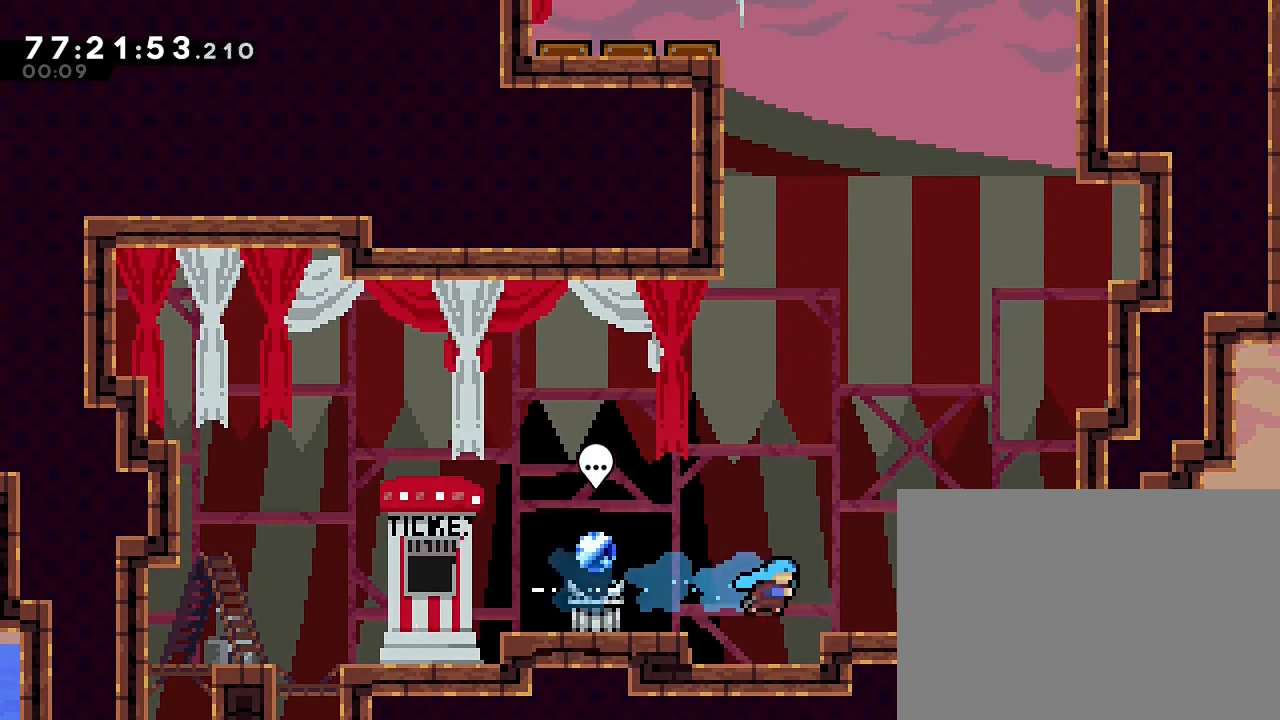
{"dt_ms": 500, "buttons": ["A"], "left_stick": "left", "right_stick": "center", "events": [[333, "left_stick", "left"], [400, "A", "down"]]}
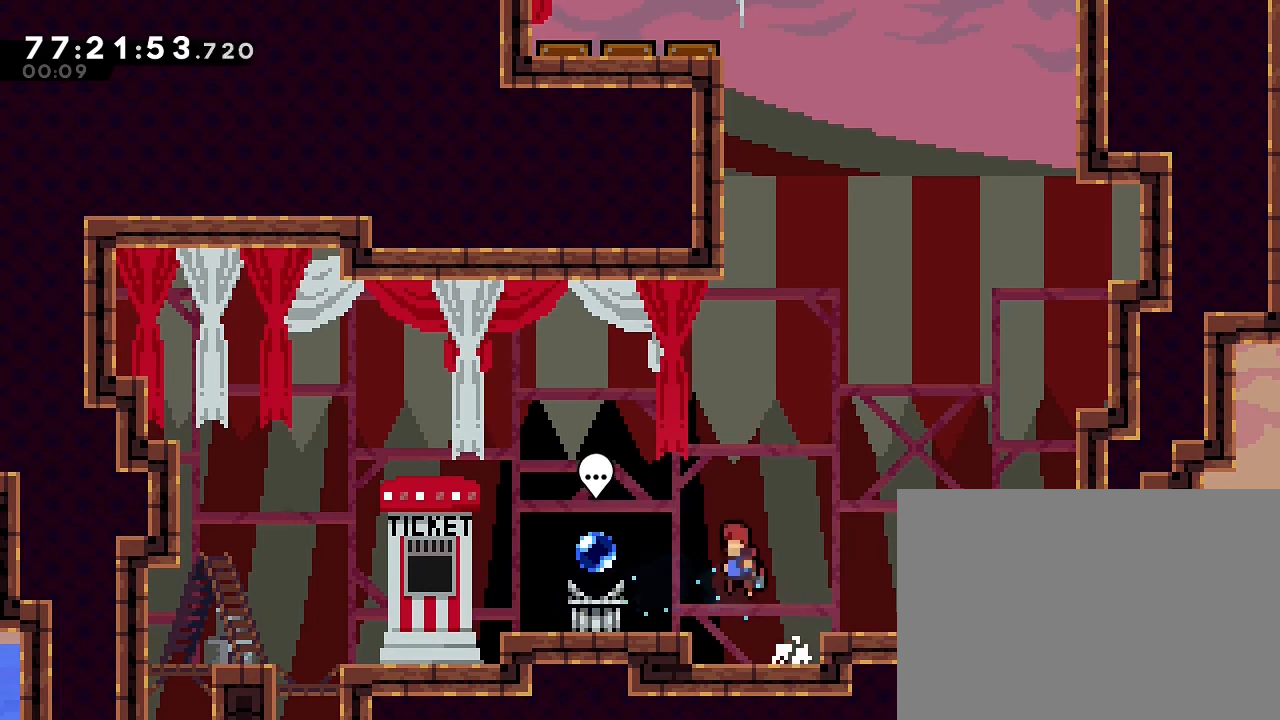
{"dt_ms": 500, "buttons": [], "left_stick": "center", "right_stick": "center", "events": [[67, "A", "up"], [367, "left_stick", "center"], [467, "B", "down"], [500, "B", "up"]]}